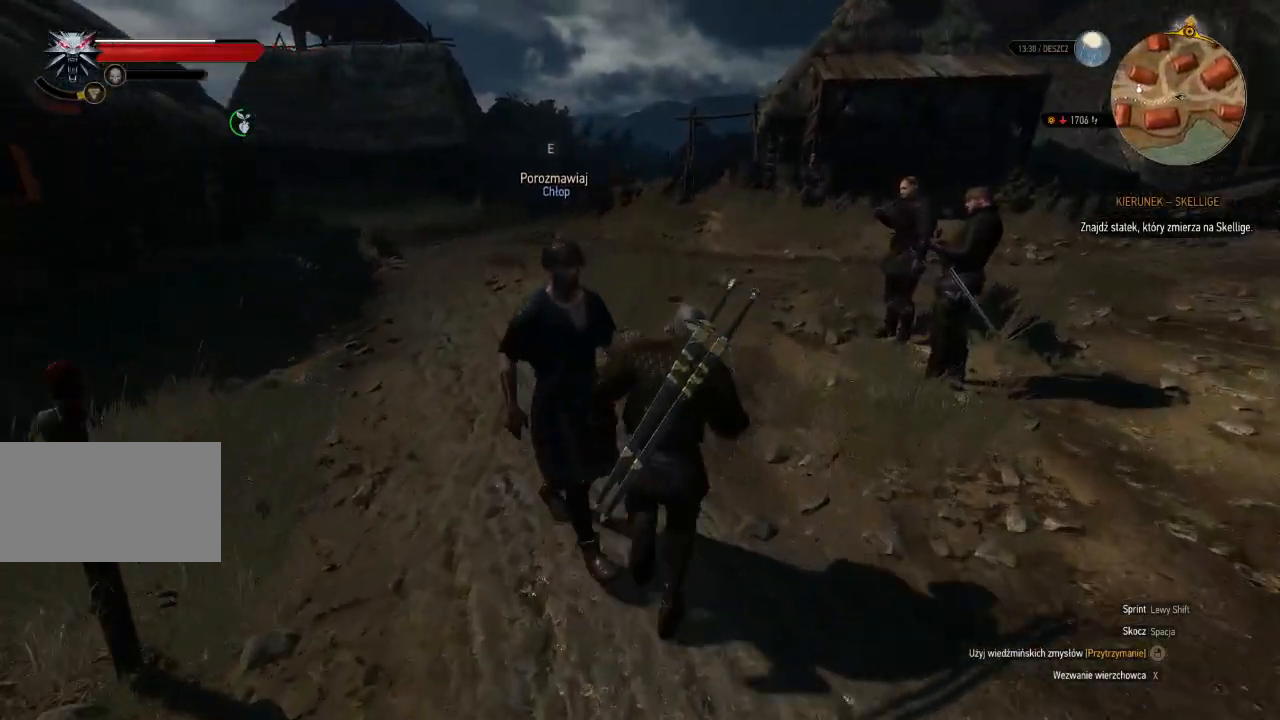
Gameplay with keyboard and mouse; each line is a JSON object with the keys and mouse buttons held at the frame after it. "events" lists presses ("down") and releases ("up") of "a", "ctrl", "d", "e", "q", "s", "shift", "space", "w", "mouse_left", "mouse_wheel", "mouse_right", "mouse_mb4" and "mouse_mb5" between this image and that frame as [ms after this image, input, new state], when the widget could be followed in between. "mouse_left", "mouse_wheel", "mouse_right", "mouse_mb4", "mouse_mb5" = the "left", "wheel", "right", "mb4", "mb5" buttons of the "mouse" list. No other keys are recorded. "wheel" means that the mouse wheel is clicked or scrolled. Mouse movement is not recorded.
{"keys": ["shift", "w"], "mouse": [], "events": []}
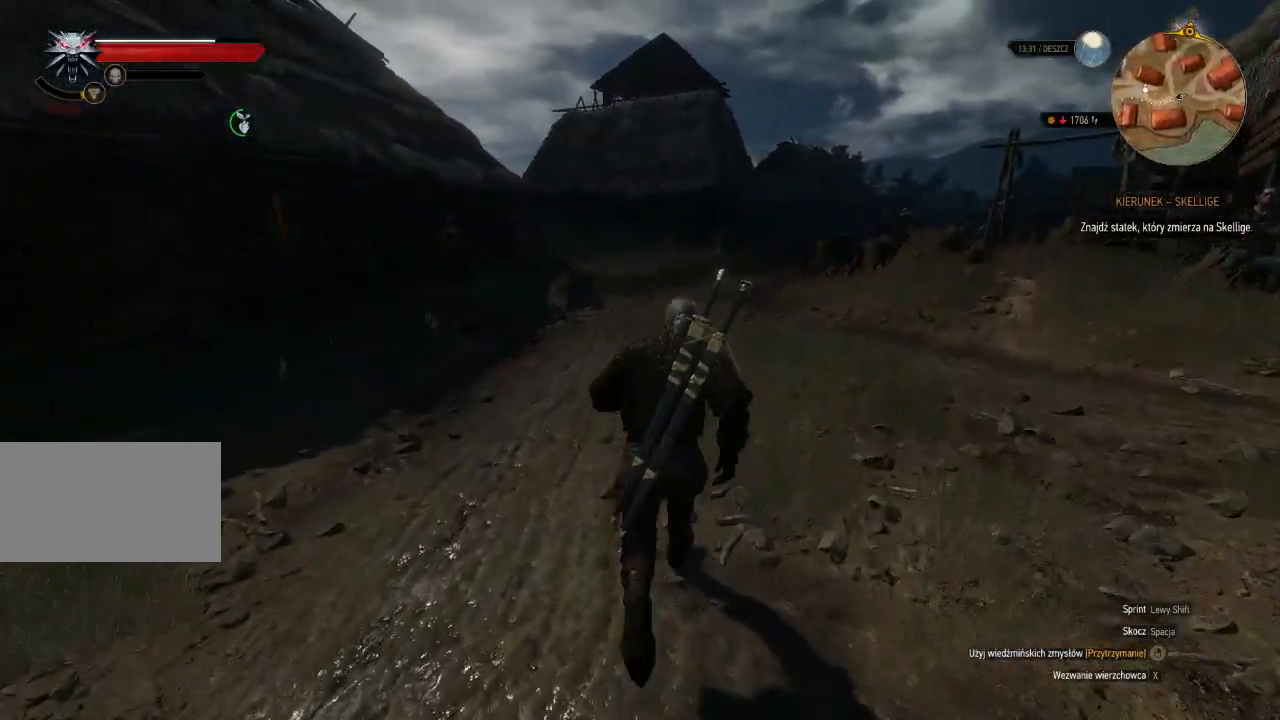
{"keys": ["shift", "w"], "mouse": [], "events": []}
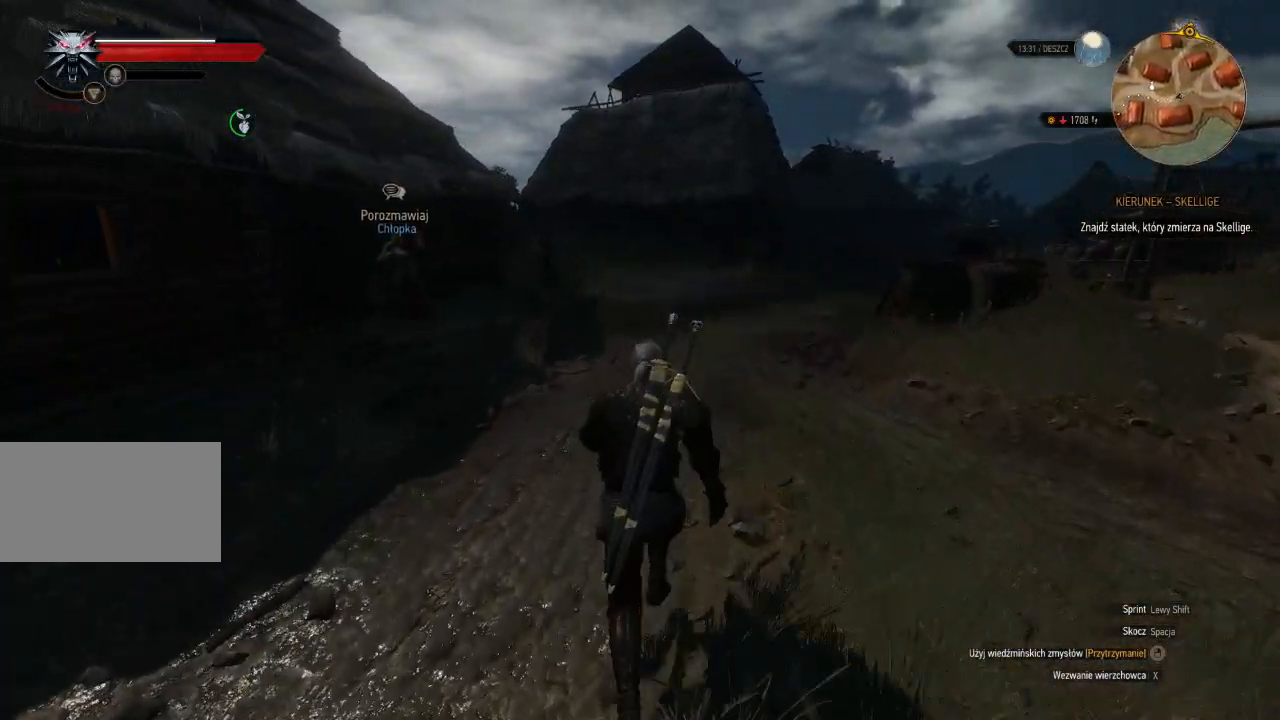
{"keys": ["w"], "mouse": [], "events": [[100, "shift", "up"]]}
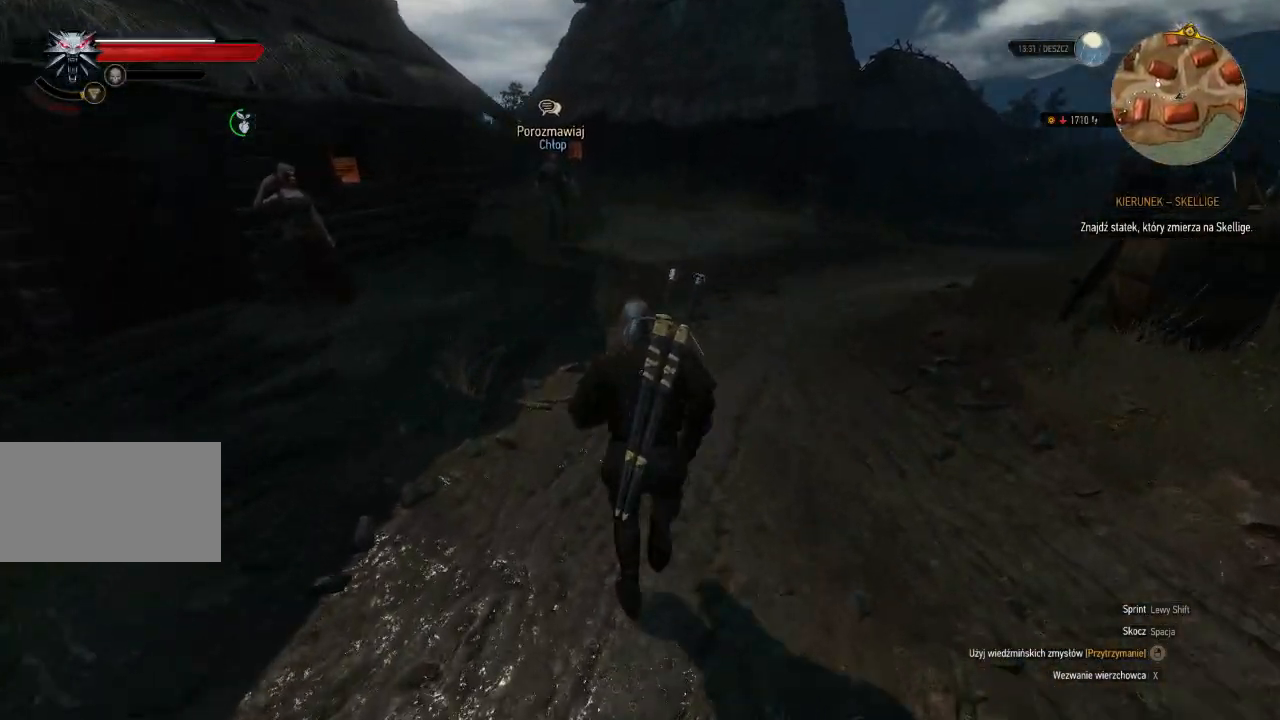
{"keys": ["w"], "mouse": [], "events": []}
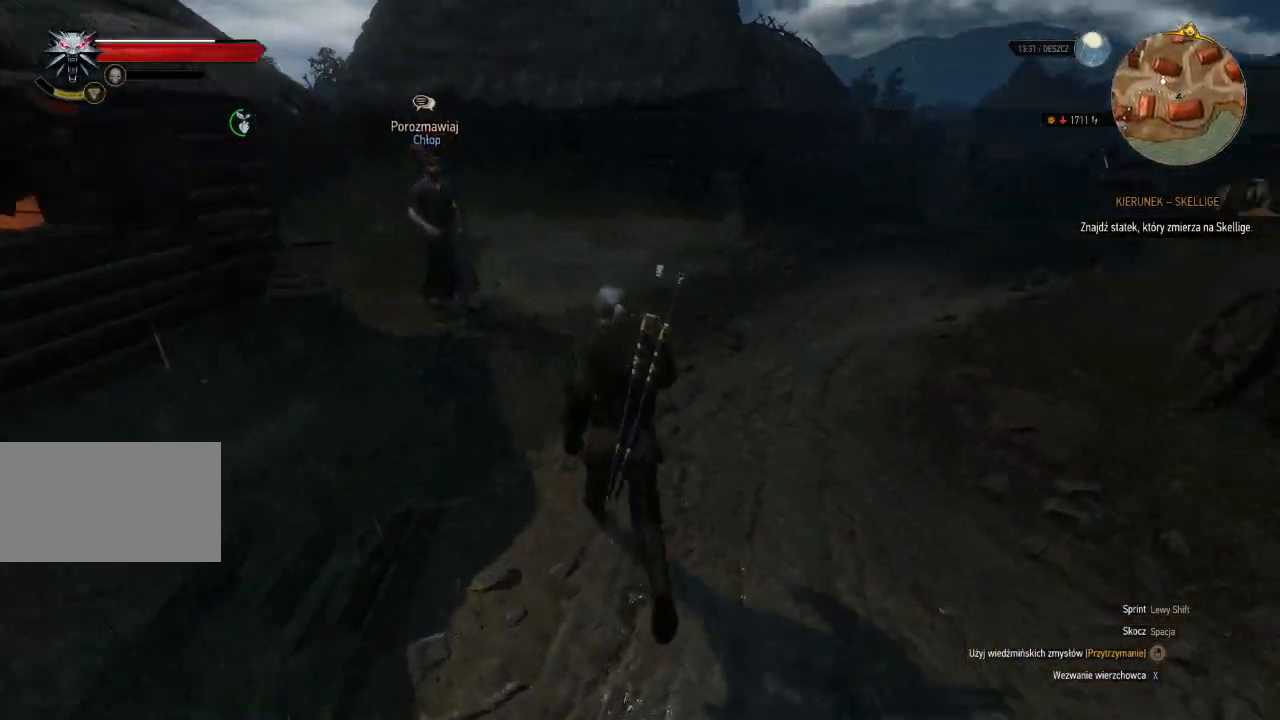
{"keys": ["w"], "mouse": [], "events": []}
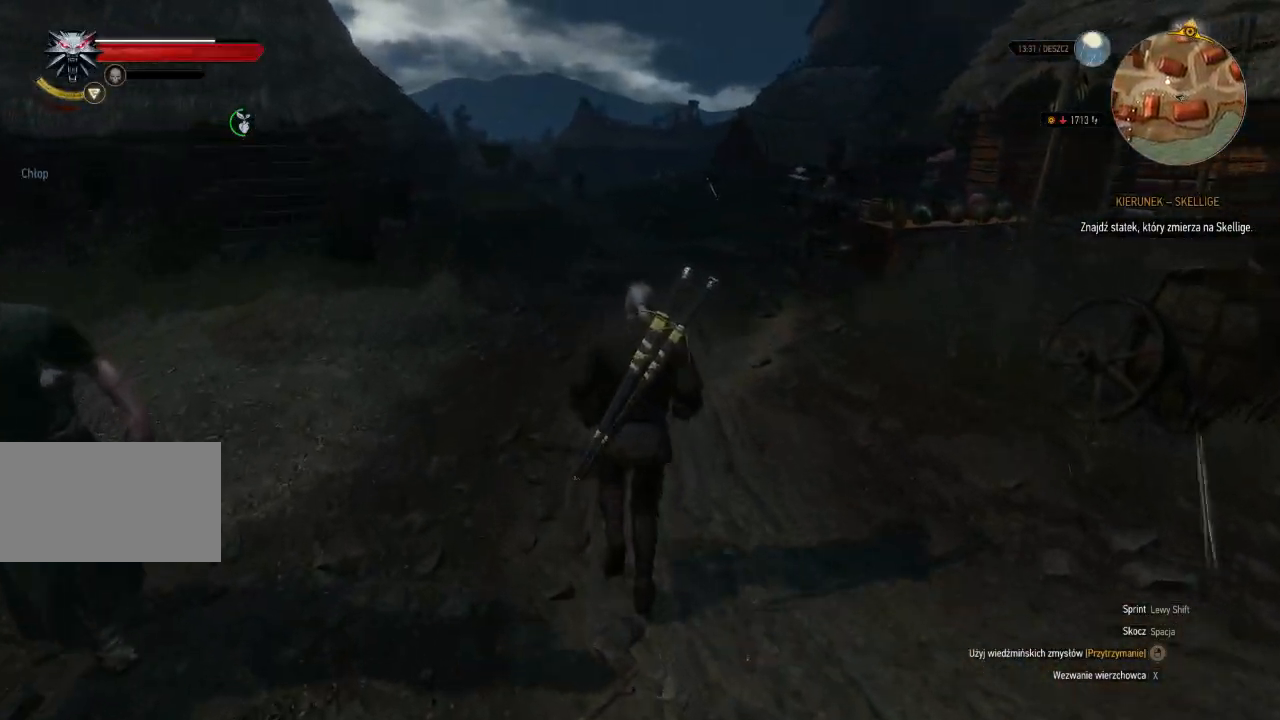
{"keys": ["shift", "w"], "mouse": [], "events": [[320, "shift", "down"]]}
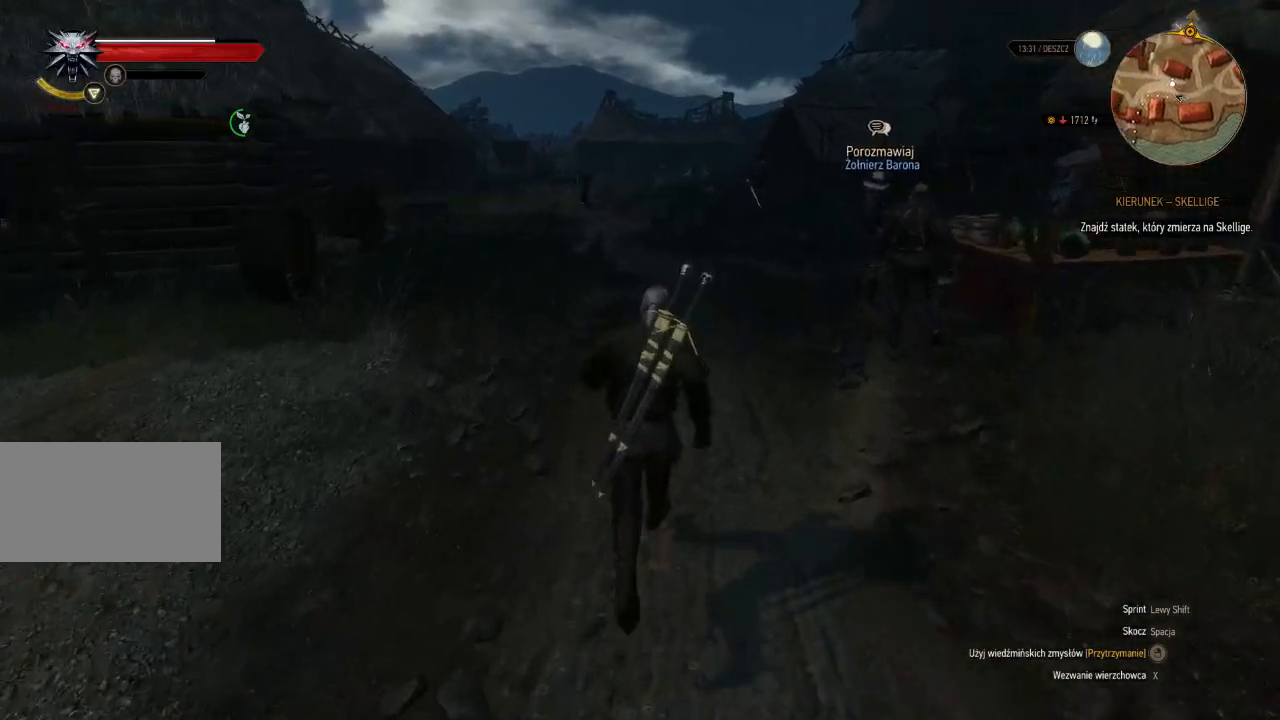
{"keys": ["shift", "w"], "mouse": [], "events": []}
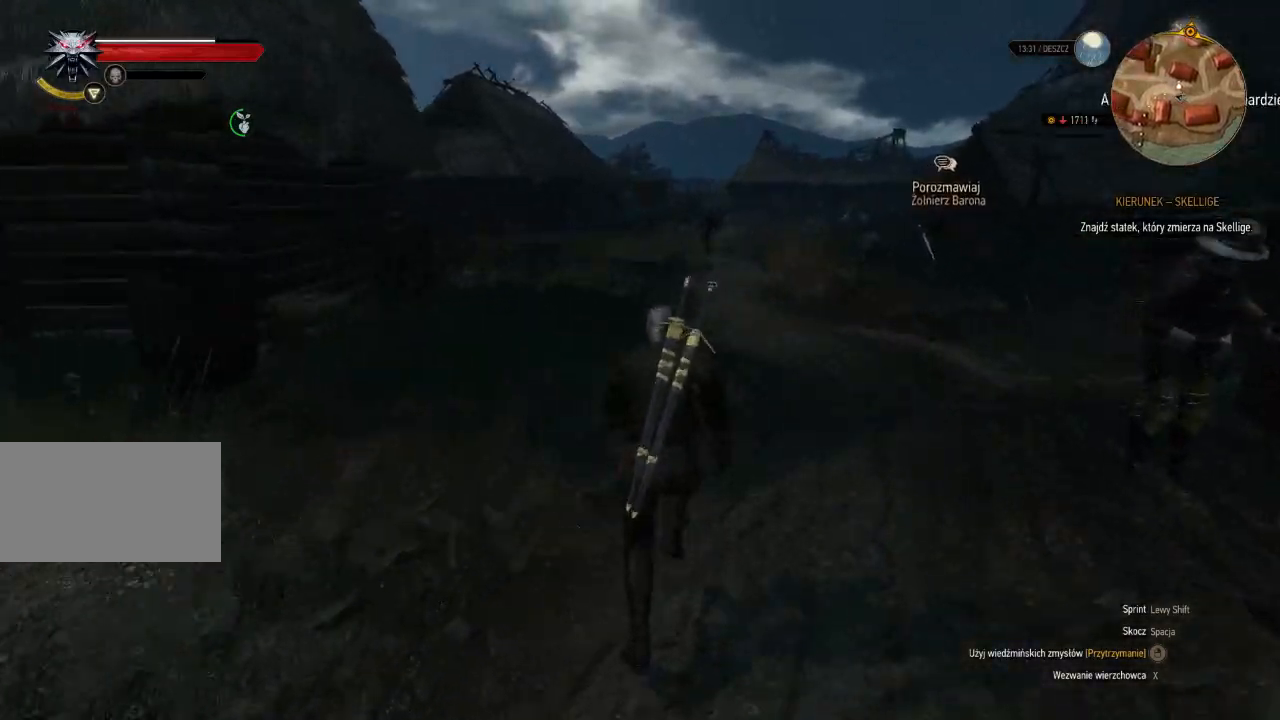
{"keys": ["shift", "w"], "mouse": [], "events": []}
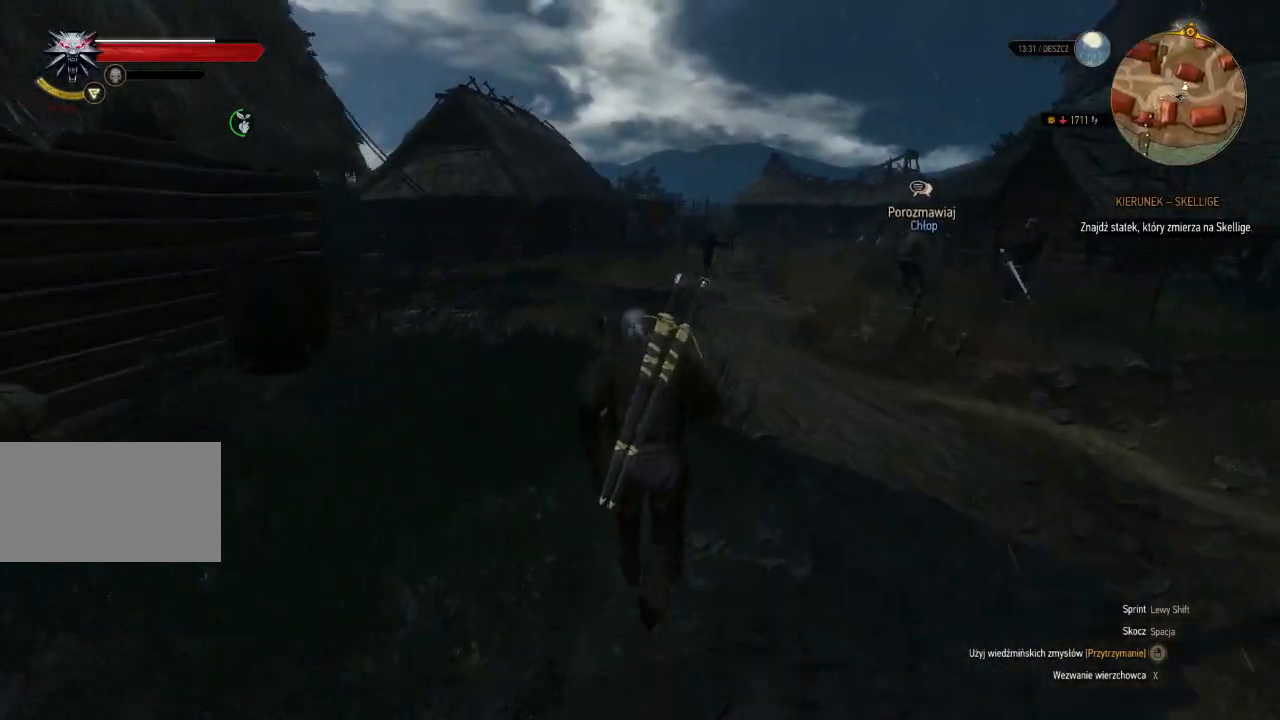
{"keys": ["shift", "w"], "mouse": [], "events": []}
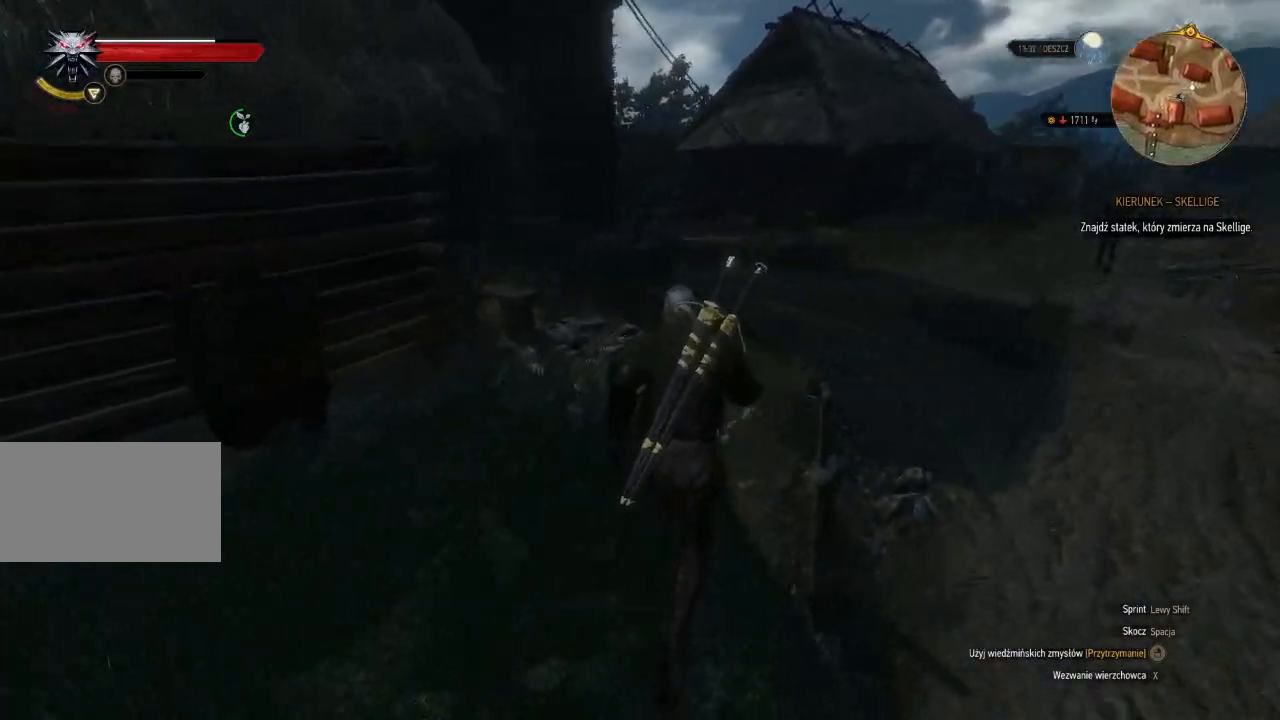
{"keys": ["shift", "w"], "mouse": [], "events": []}
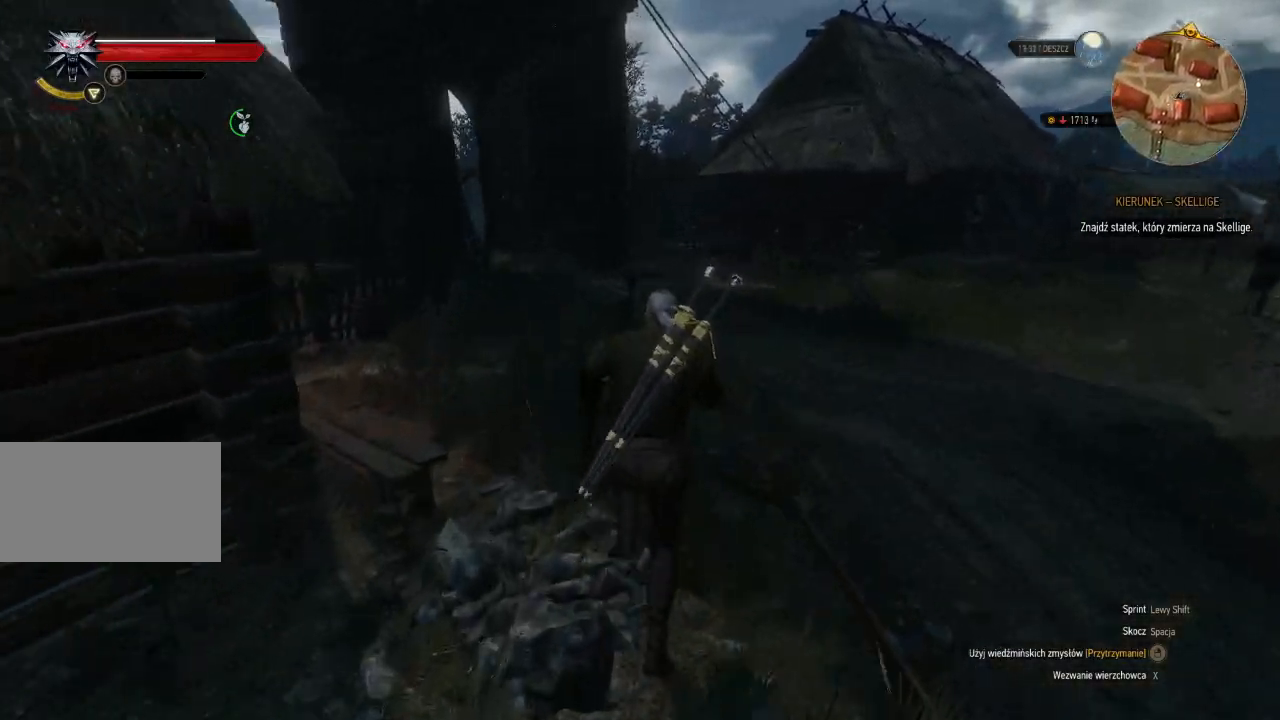
{"keys": ["shift", "w"], "mouse": [], "events": []}
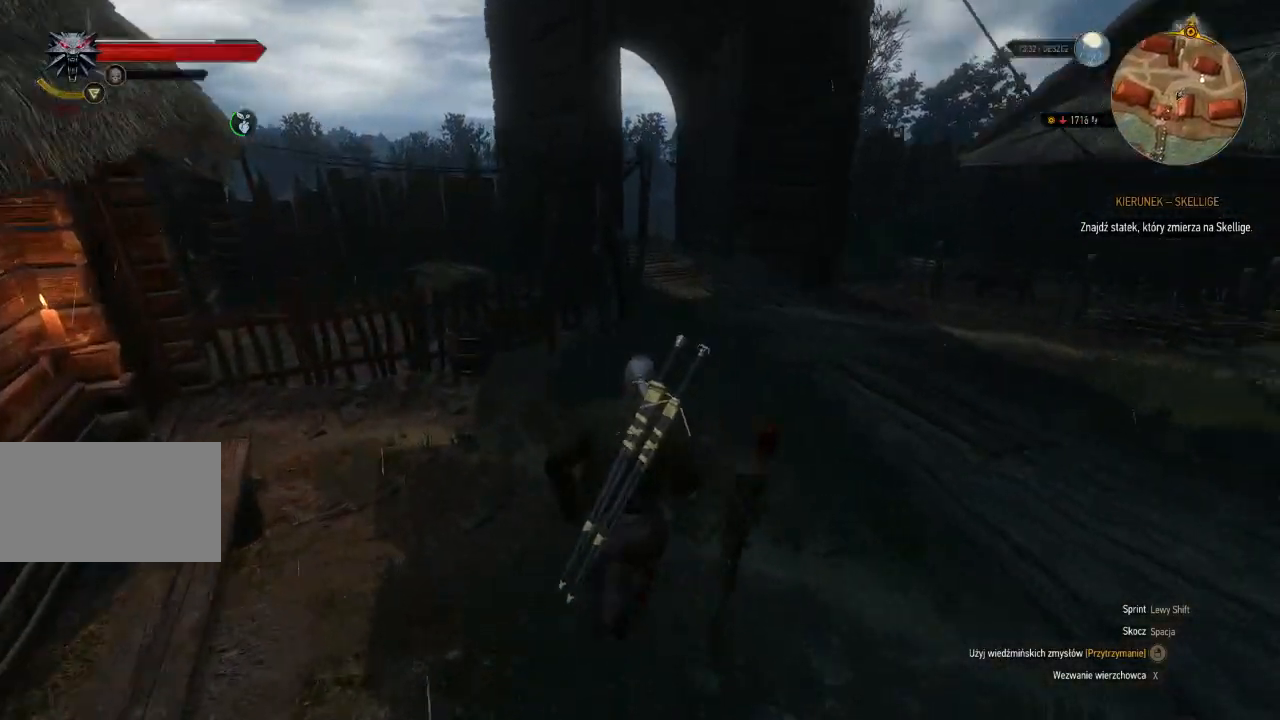
{"keys": [], "mouse": [], "events": [[100, "shift", "up"], [260, "w", "up"]]}
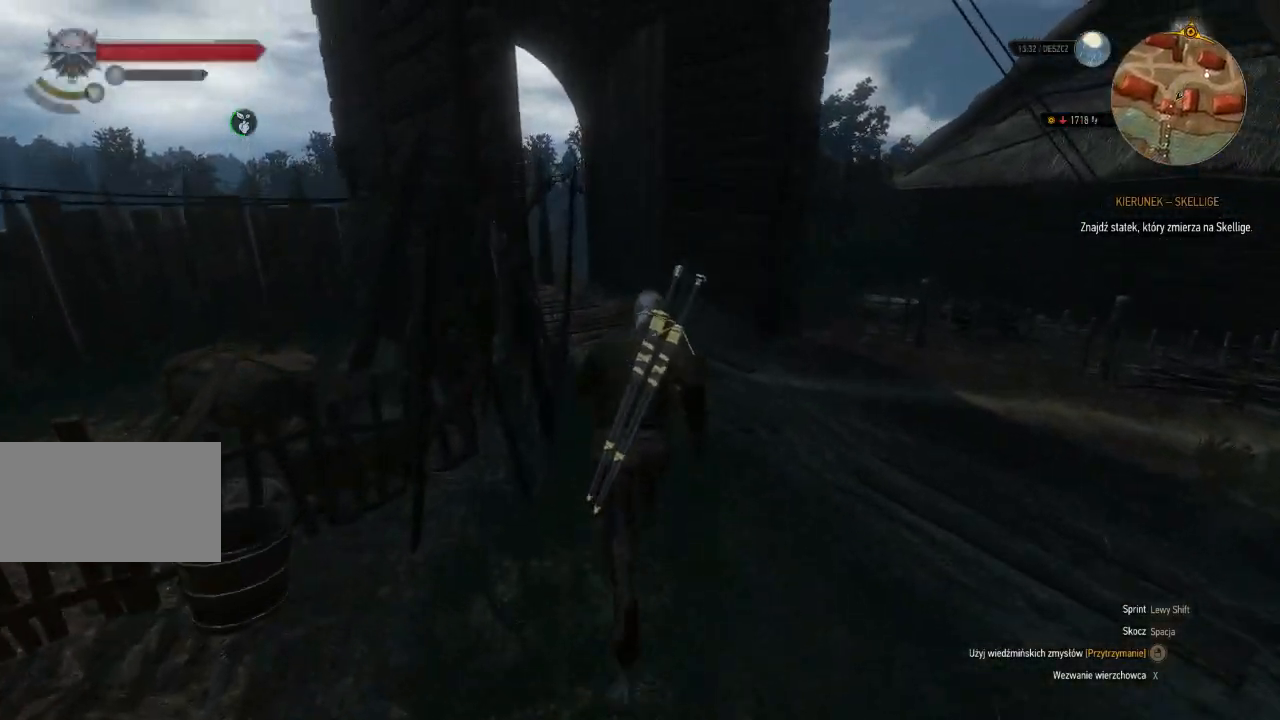
{"keys": [], "mouse": [], "events": []}
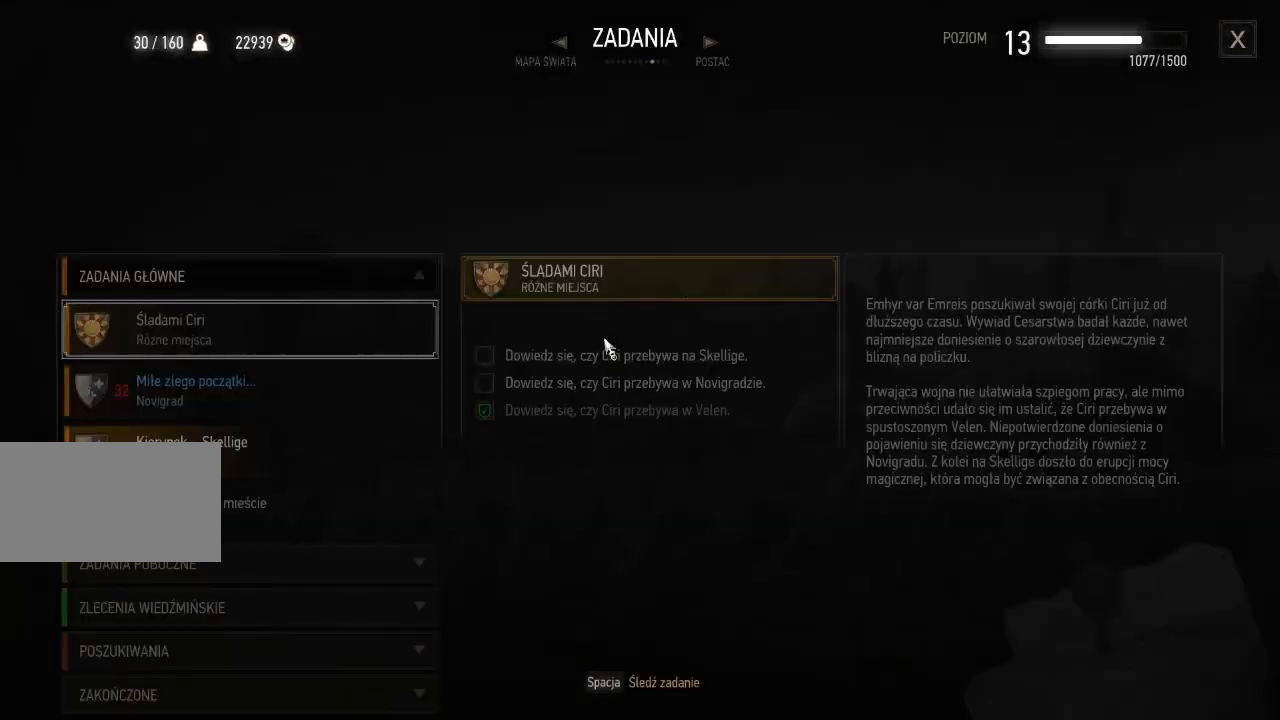
{"keys": [], "mouse": [], "events": []}
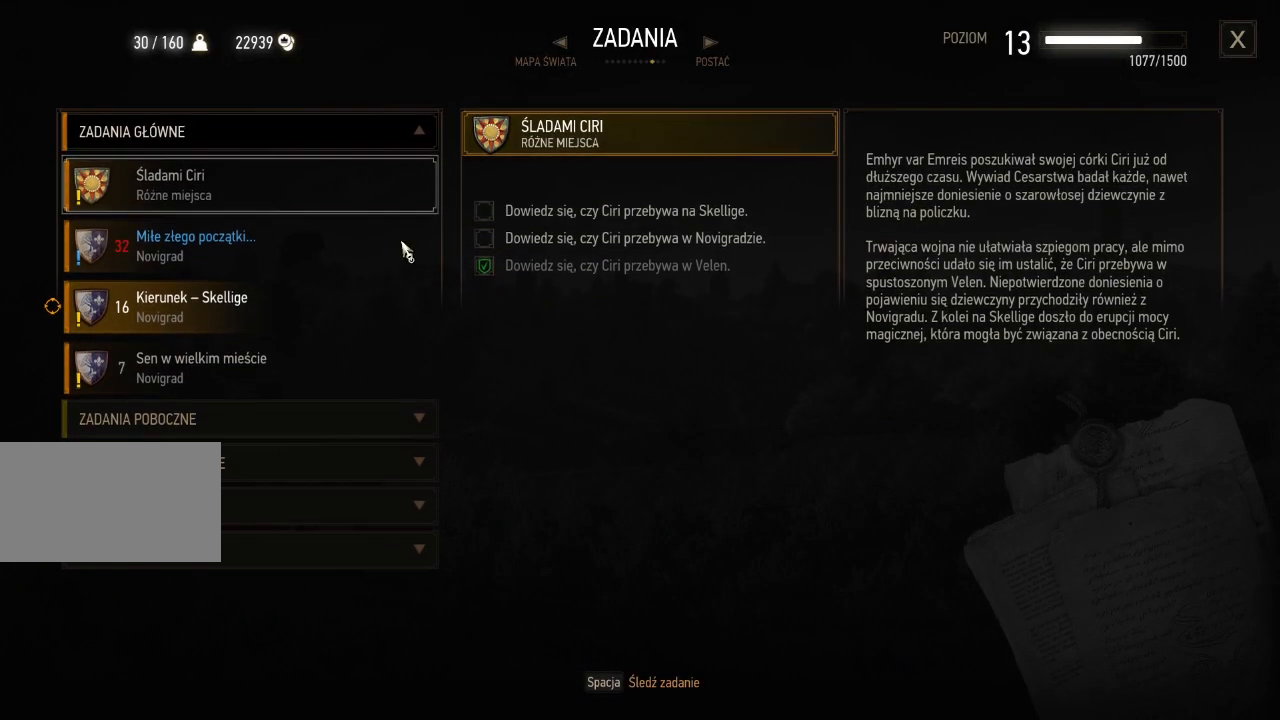
{"keys": [], "mouse": [], "events": []}
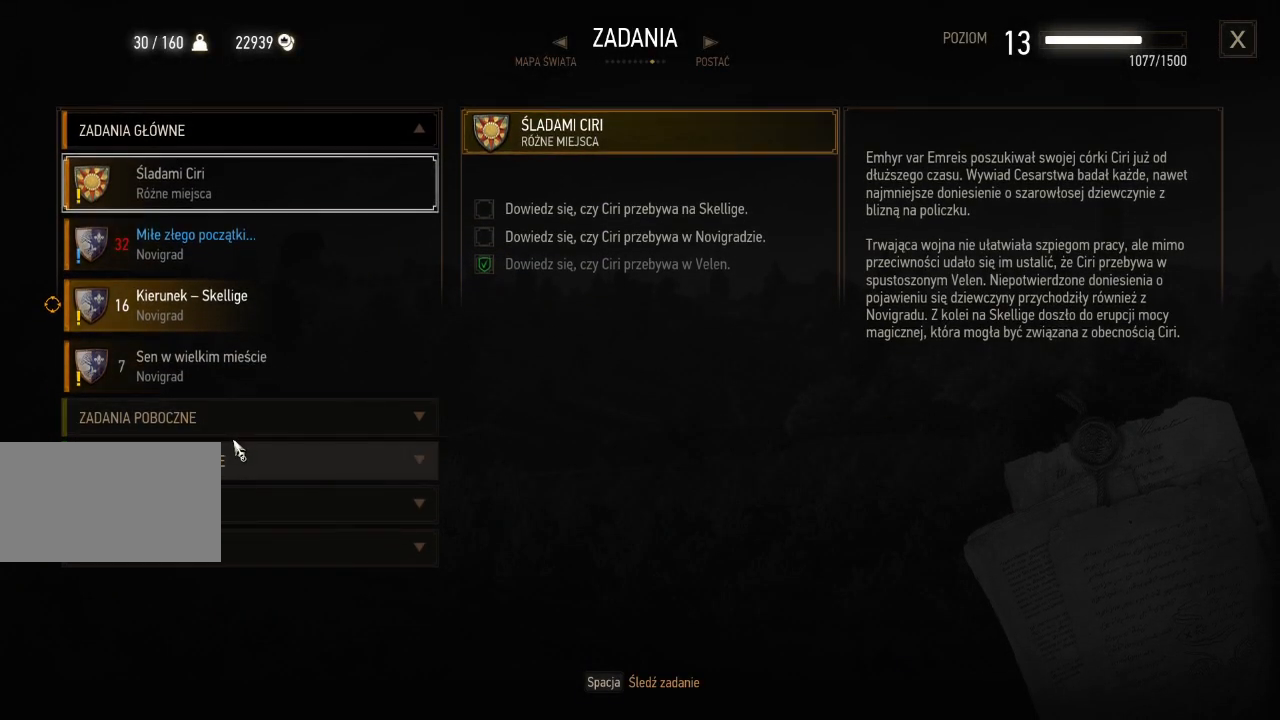
{"keys": [], "mouse": [], "events": [[300, "mouse_left", "down"], [420, "mouse_left", "up"]]}
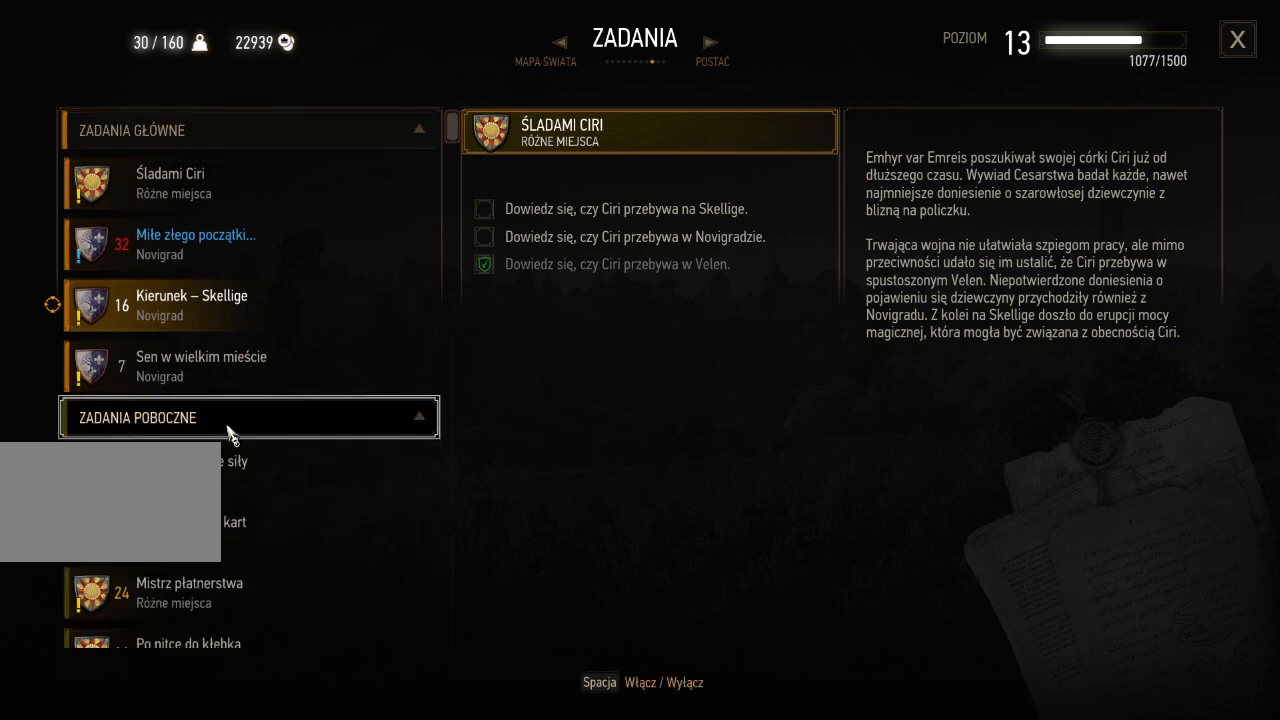
{"keys": [], "mouse": [], "events": []}
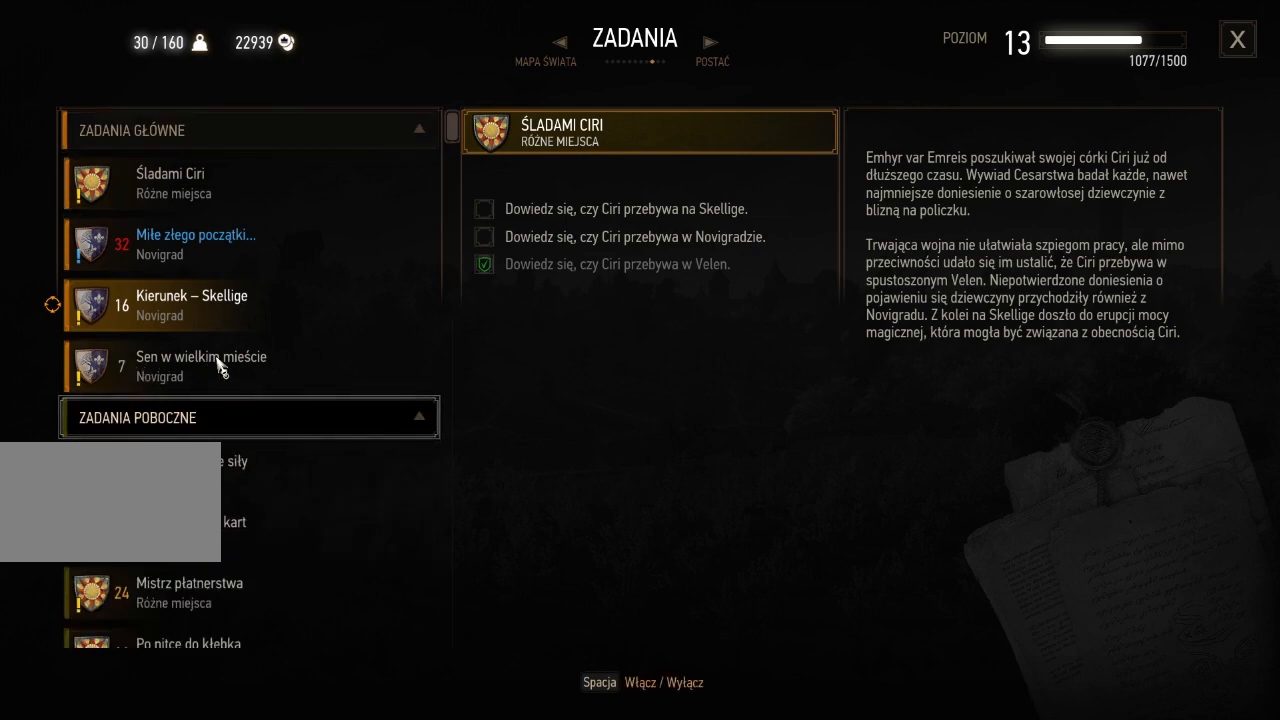
{"keys": [], "mouse": ["wheel"], "events": [[320, "mouse_wheel", "down"]]}
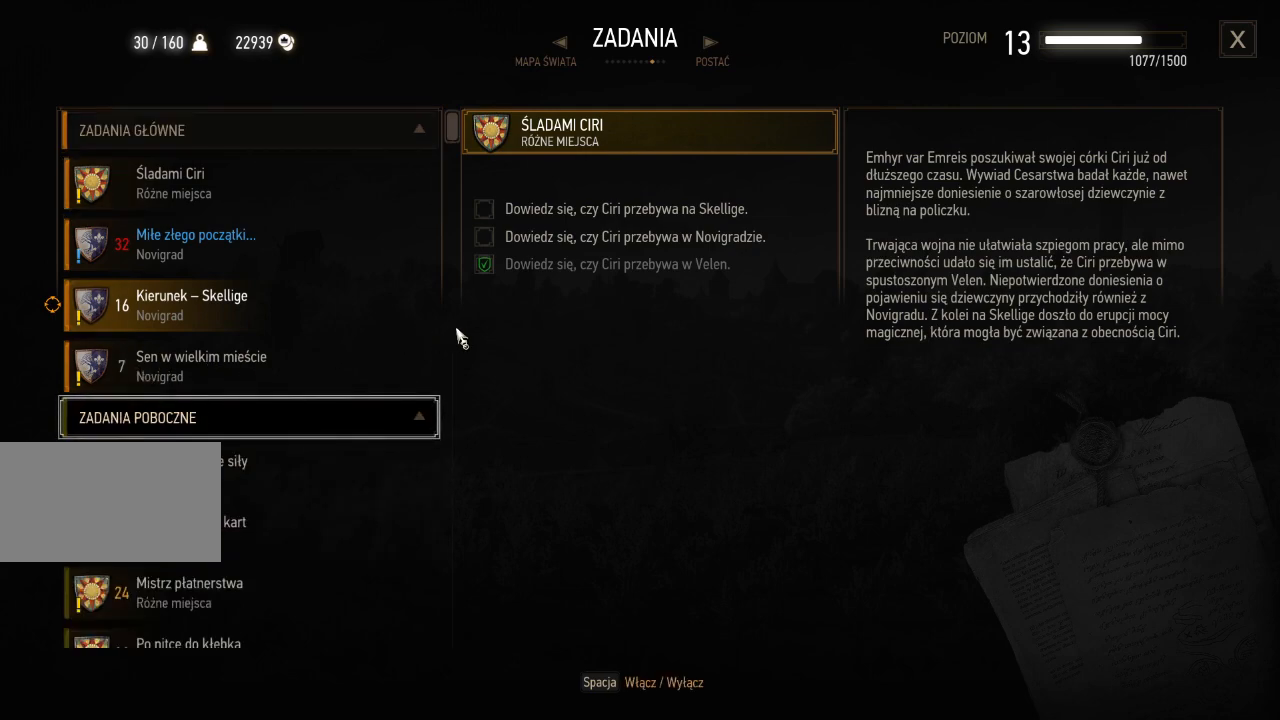
{"keys": [], "mouse": ["wheel"], "events": [[100, "mouse_wheel", "up"], [320, "s", "down"], [380, "mouse_wheel", "down"], [380, "s", "up"]]}
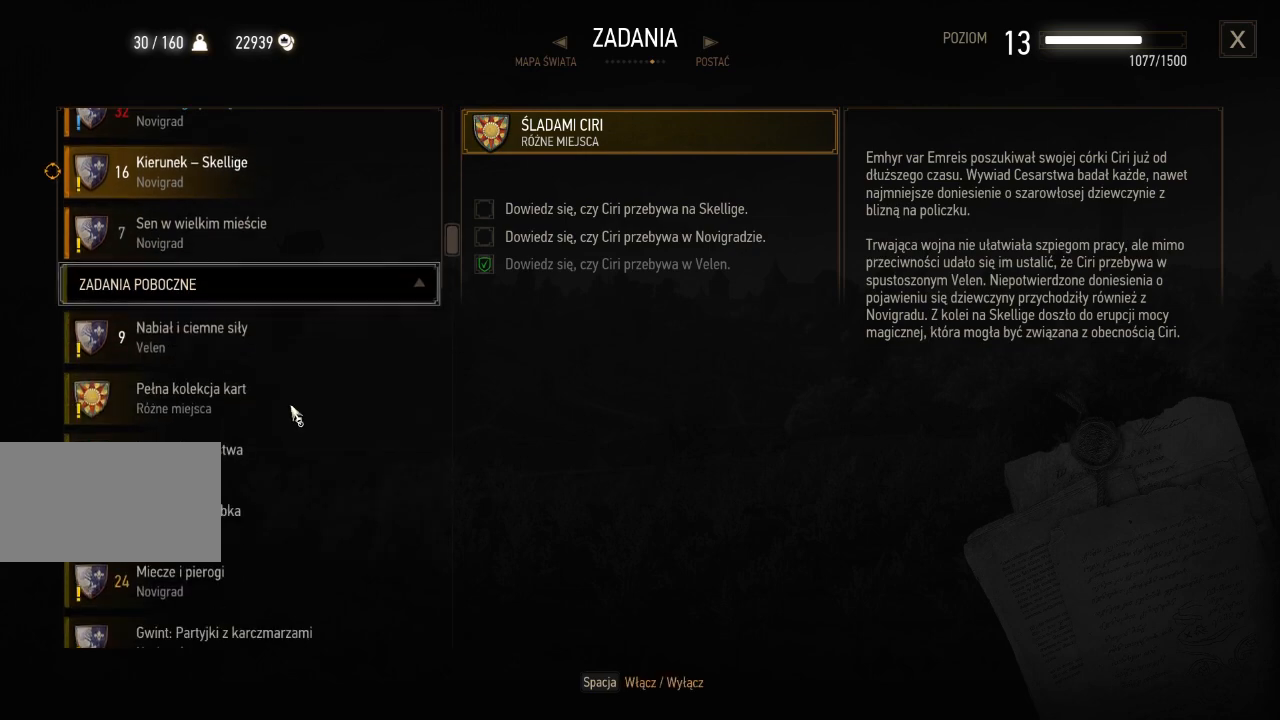
{"keys": [], "mouse": [], "events": [[80, "mouse_wheel", "up"], [280, "mouse_wheel", "down"], [340, "mouse_wheel", "up"], [400, "mouse_wheel", "down"], [420, "mouse_wheel", "up"]]}
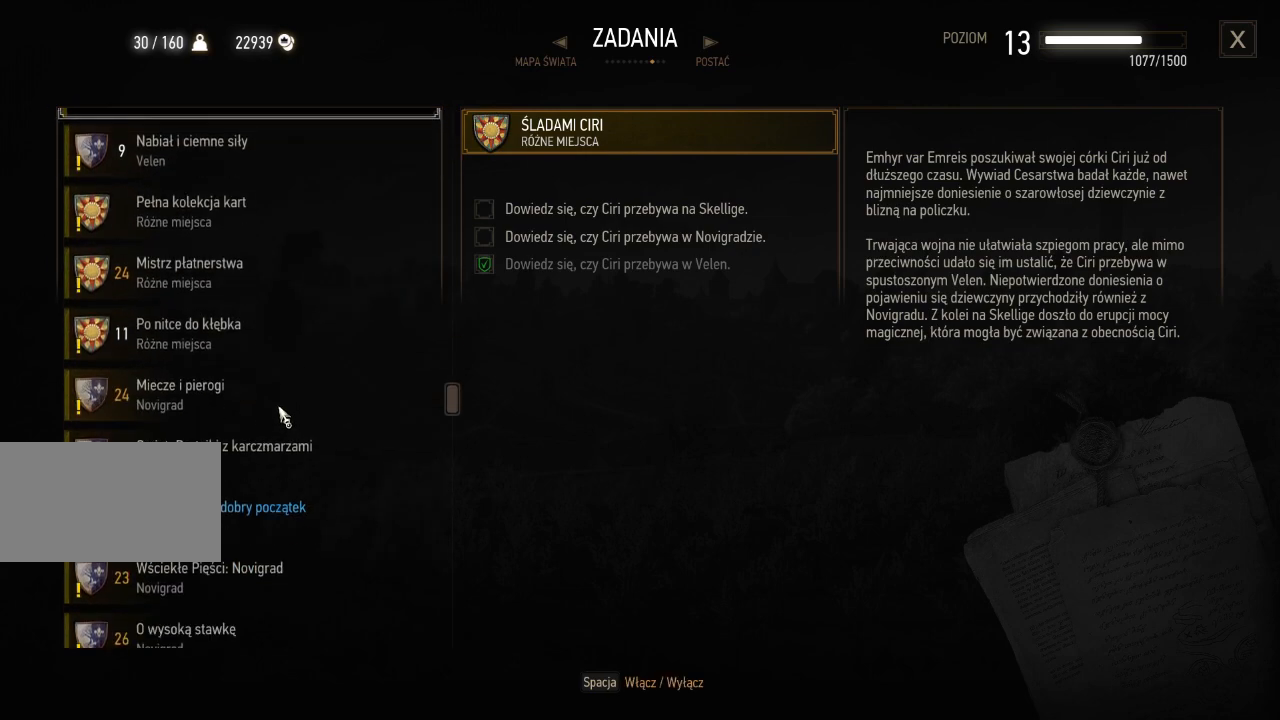
{"keys": [], "mouse": ["wheel"], "events": [[160, "mouse_wheel", "down"]]}
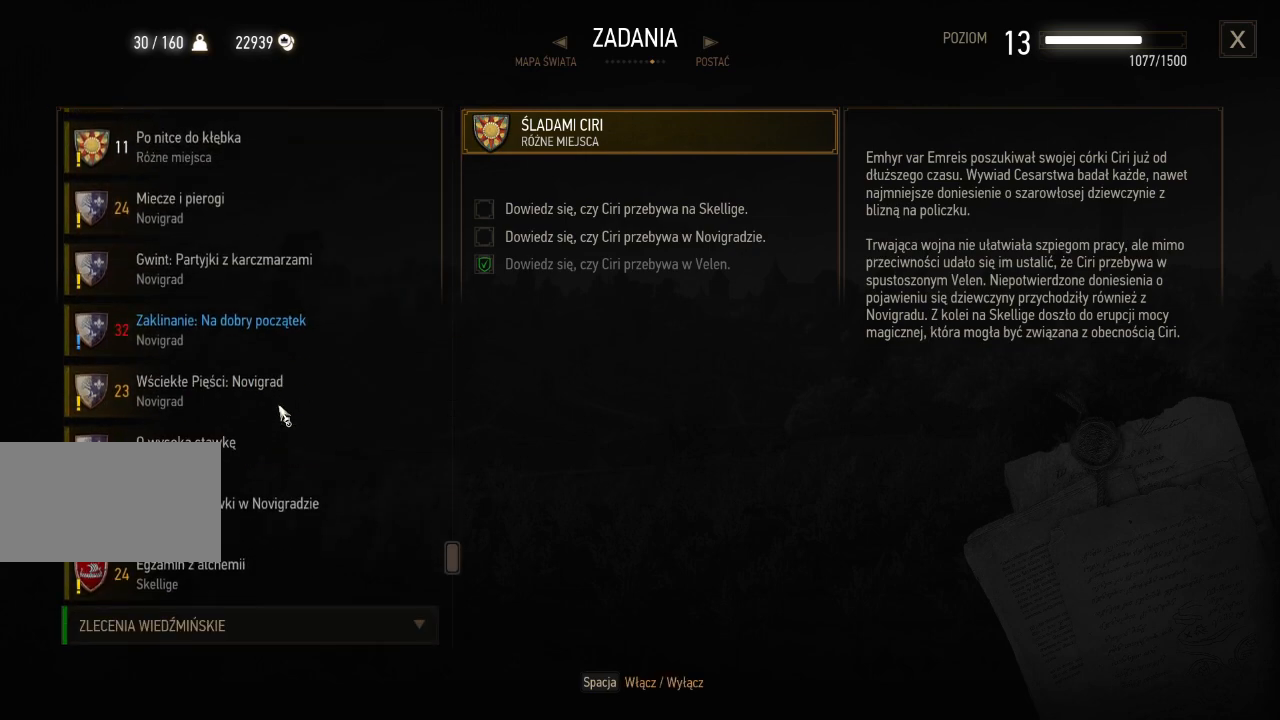
{"keys": [], "mouse": ["wheel"], "events": [[280, "mouse_wheel", "up"], [500, "mouse_wheel", "down"]]}
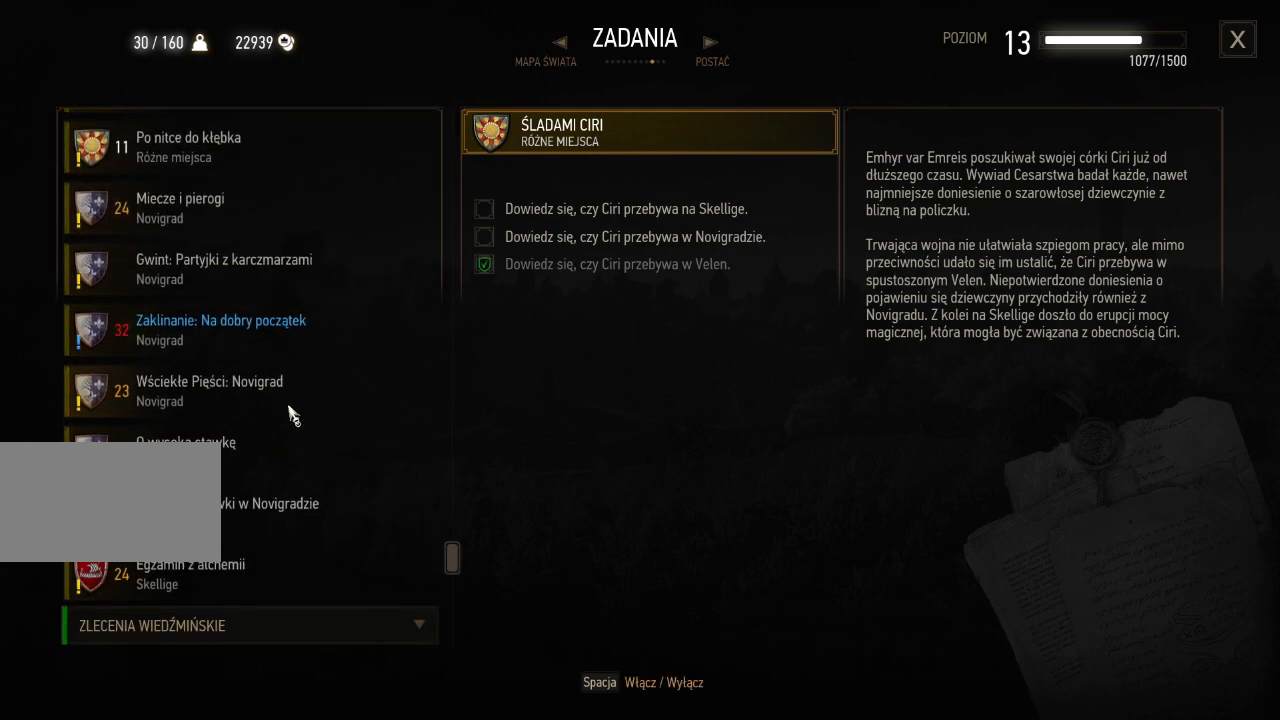
{"keys": [], "mouse": [], "events": [[280, "mouse_wheel", "up"]]}
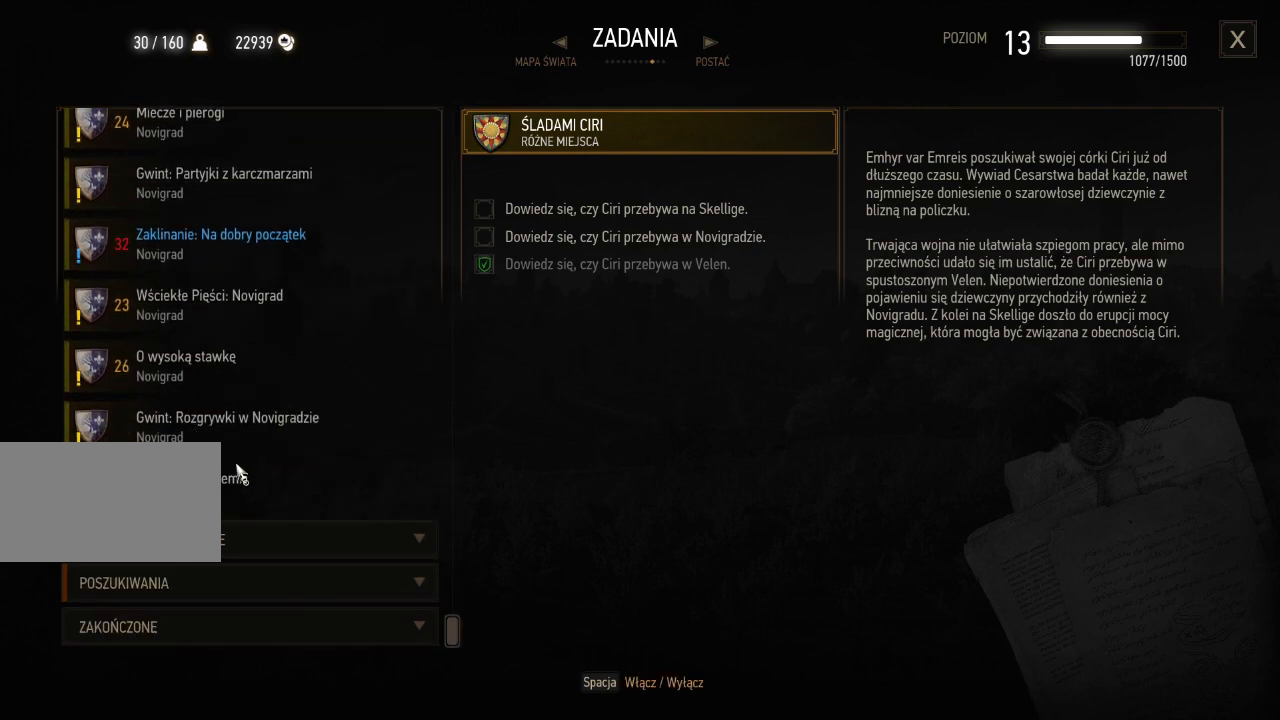
{"keys": [], "mouse": [], "events": [[400, "mouse_left", "down"], [480, "mouse_left", "up"]]}